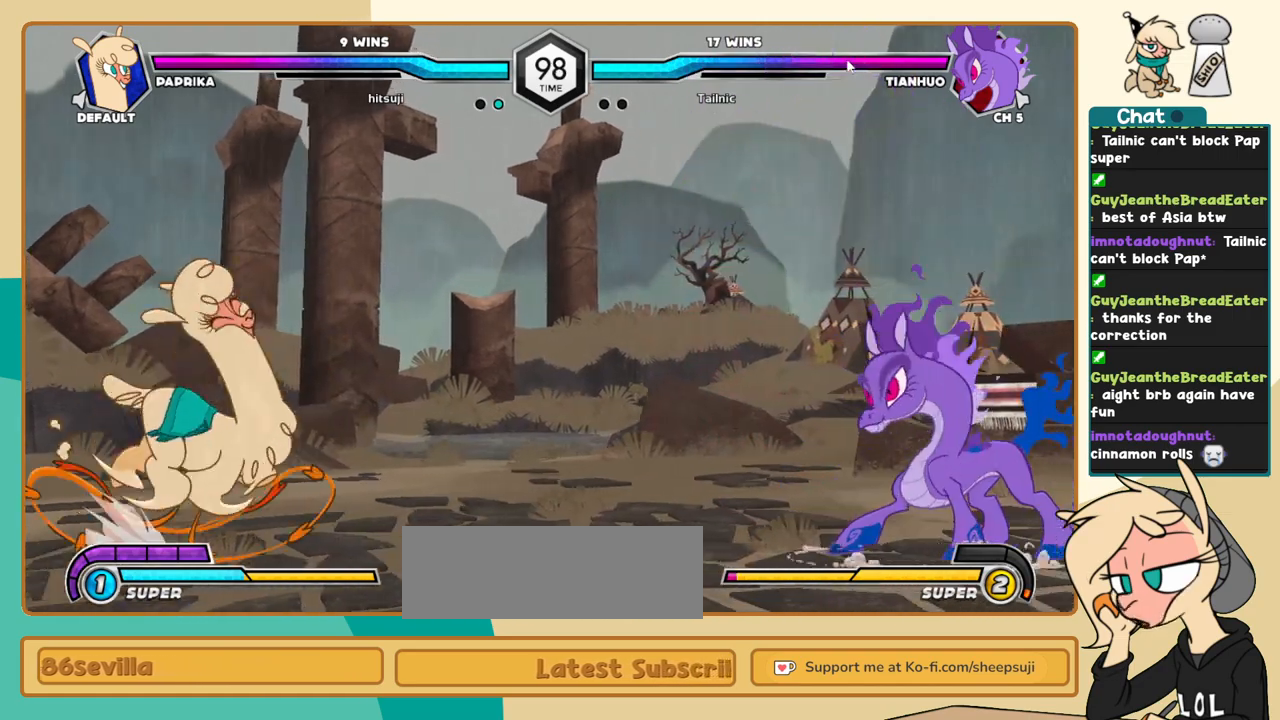
Gameplay with keyboard; each line is a JSON object with the keys held at the frame after it. "events" lists presses ("down") and releases ("up") of "a", "c", "d", "i", "j", "k", "l", "s", "x" and "z" between this image and that frame as [ms after this image, input, new state], when the widget could be followed in between. No other keys are recorded. Mouse input is not recorded.
{"keys": ["j"], "events": [[117, "l", "up"], [267, "j", "down"]]}
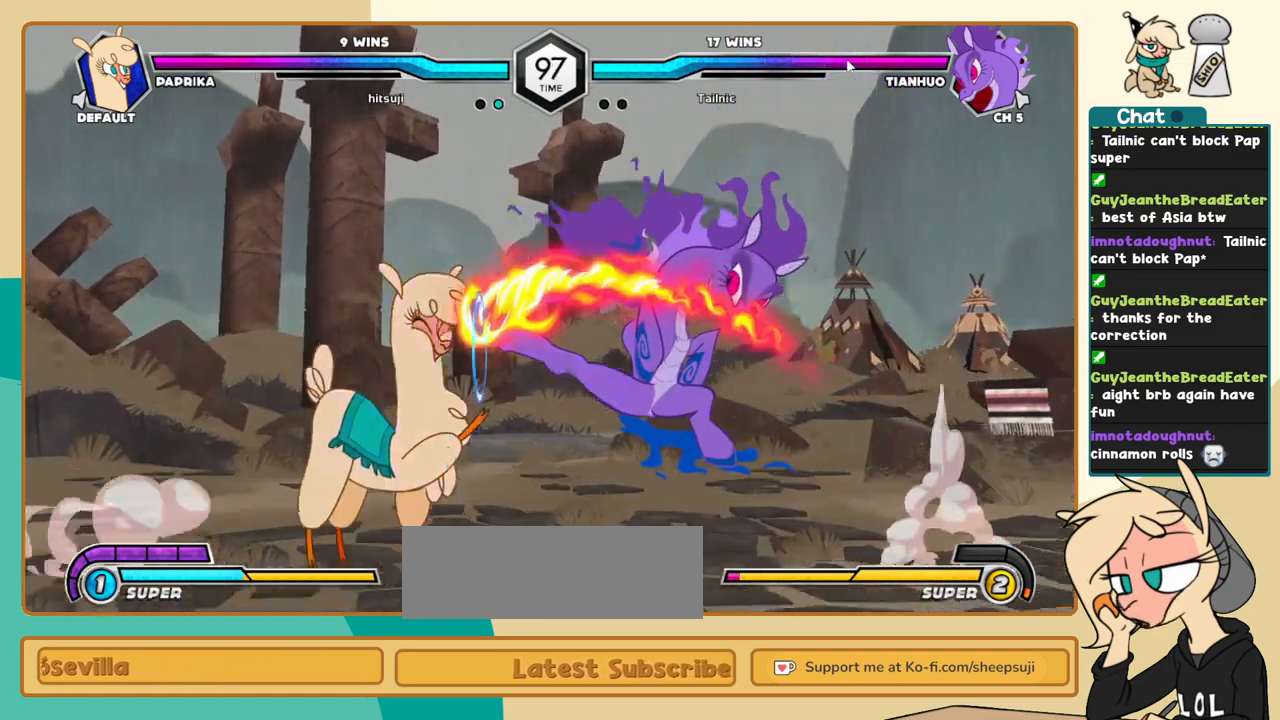
{"keys": ["j", "k"], "events": [[317, "k", "down"]]}
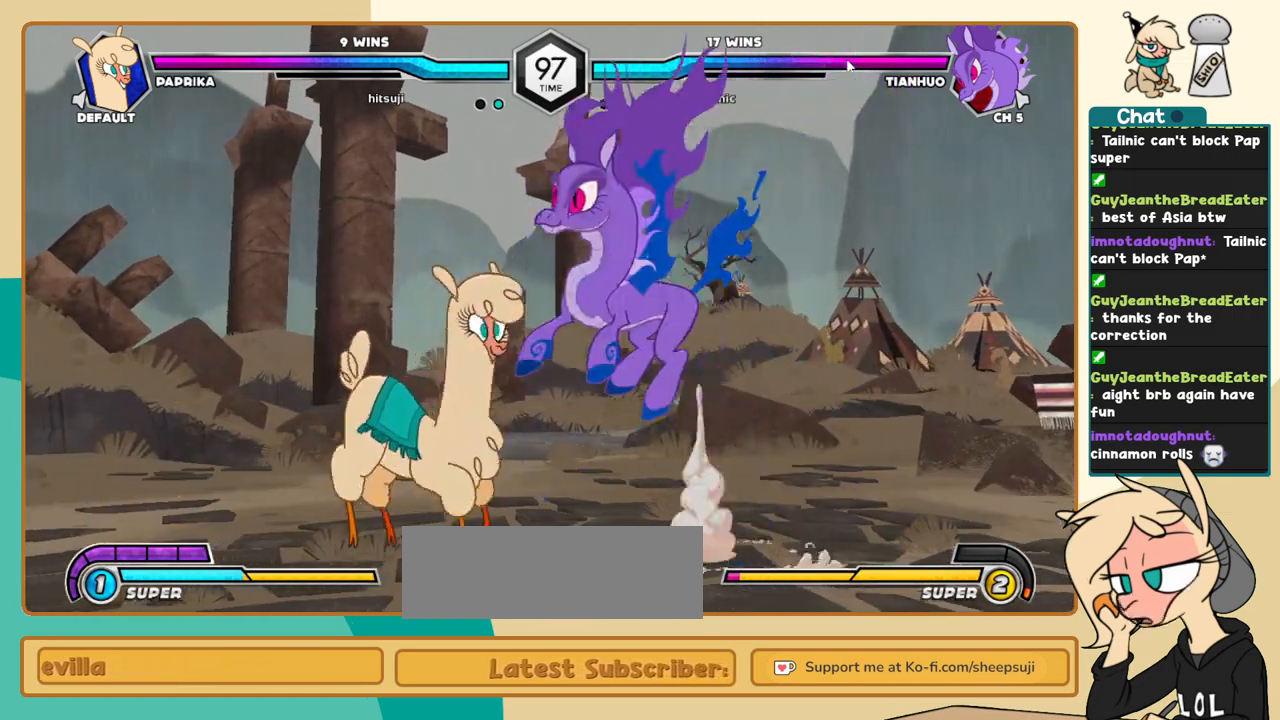
{"keys": ["j"], "events": [[283, "k", "up"], [333, "i", "down"], [383, "i", "up"]]}
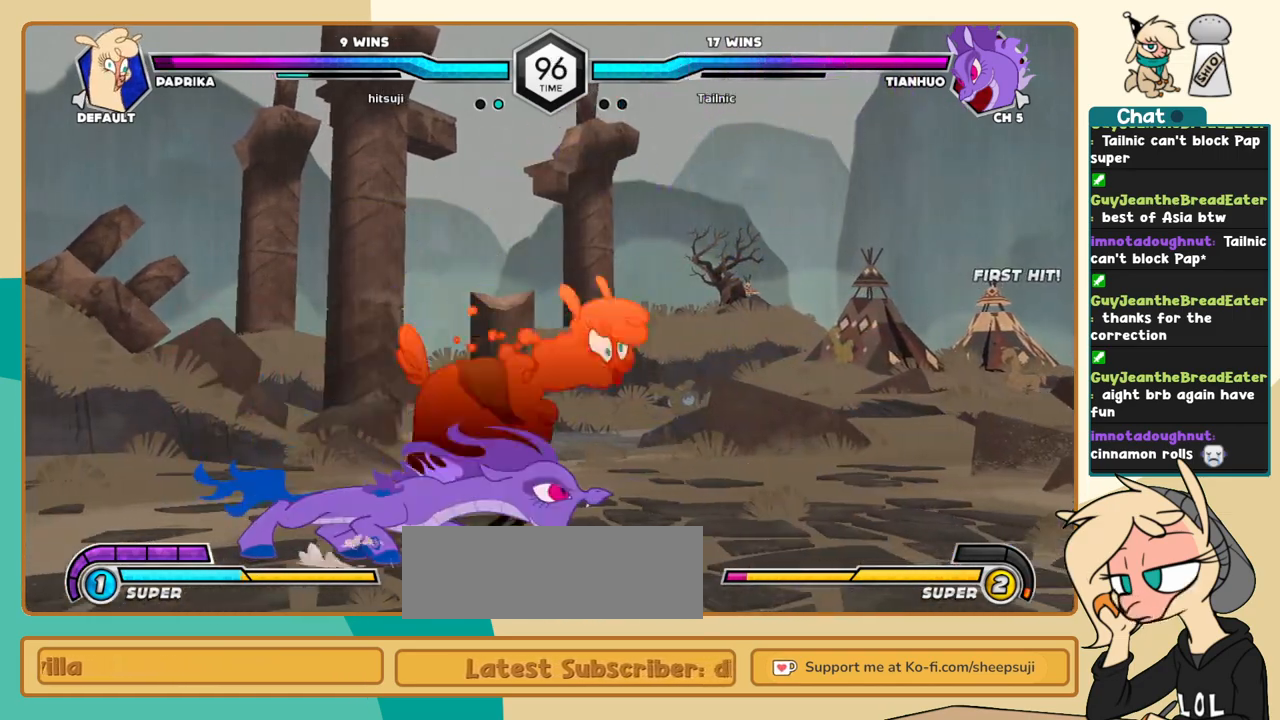
{"keys": ["k", "l"], "events": [[33, "j", "up"], [67, "l", "down"], [400, "k", "down"]]}
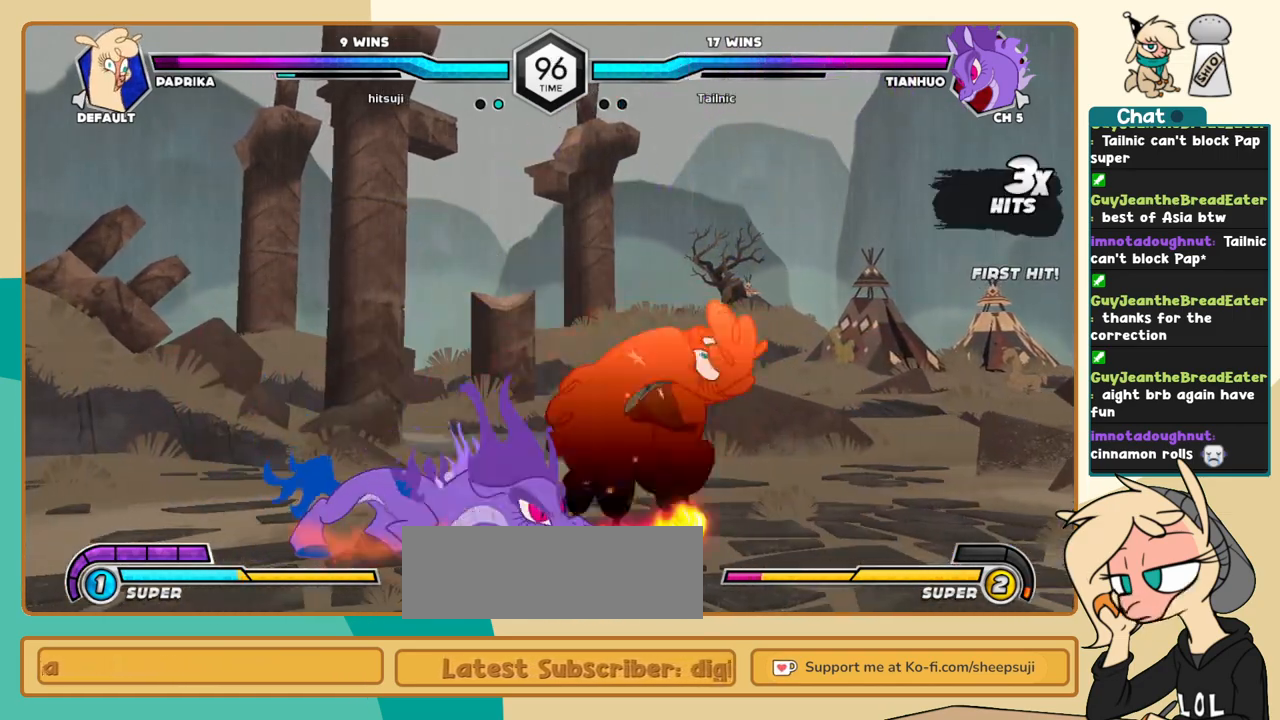
{"keys": ["k", "l"], "events": []}
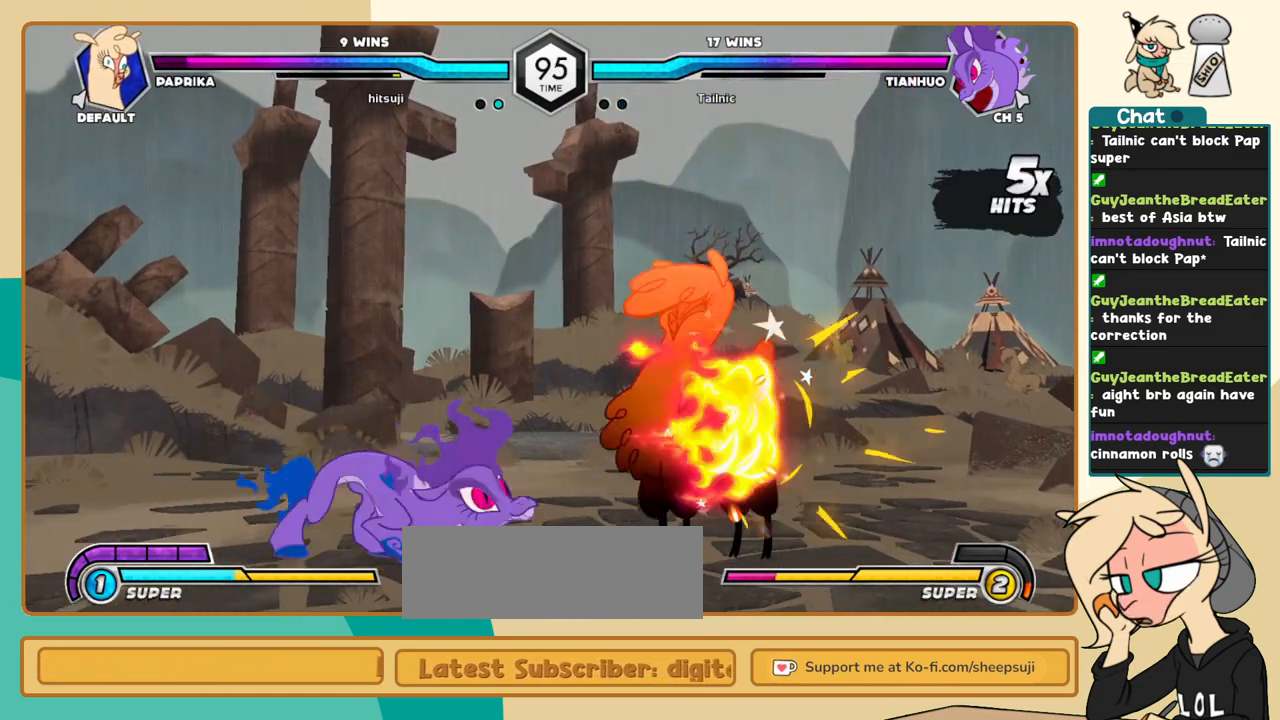
{"keys": ["k", "l"], "events": []}
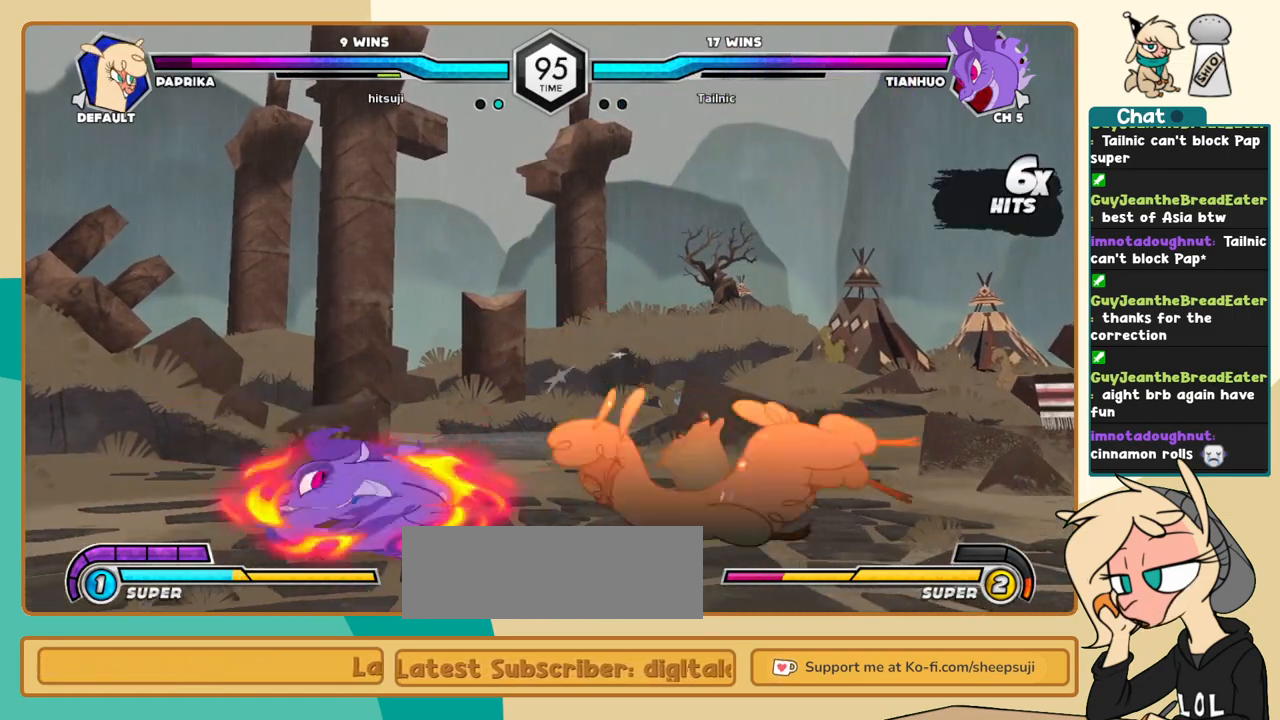
{"keys": ["j"], "events": [[500, "j", "down"], [500, "k", "up"], [500, "l", "up"]]}
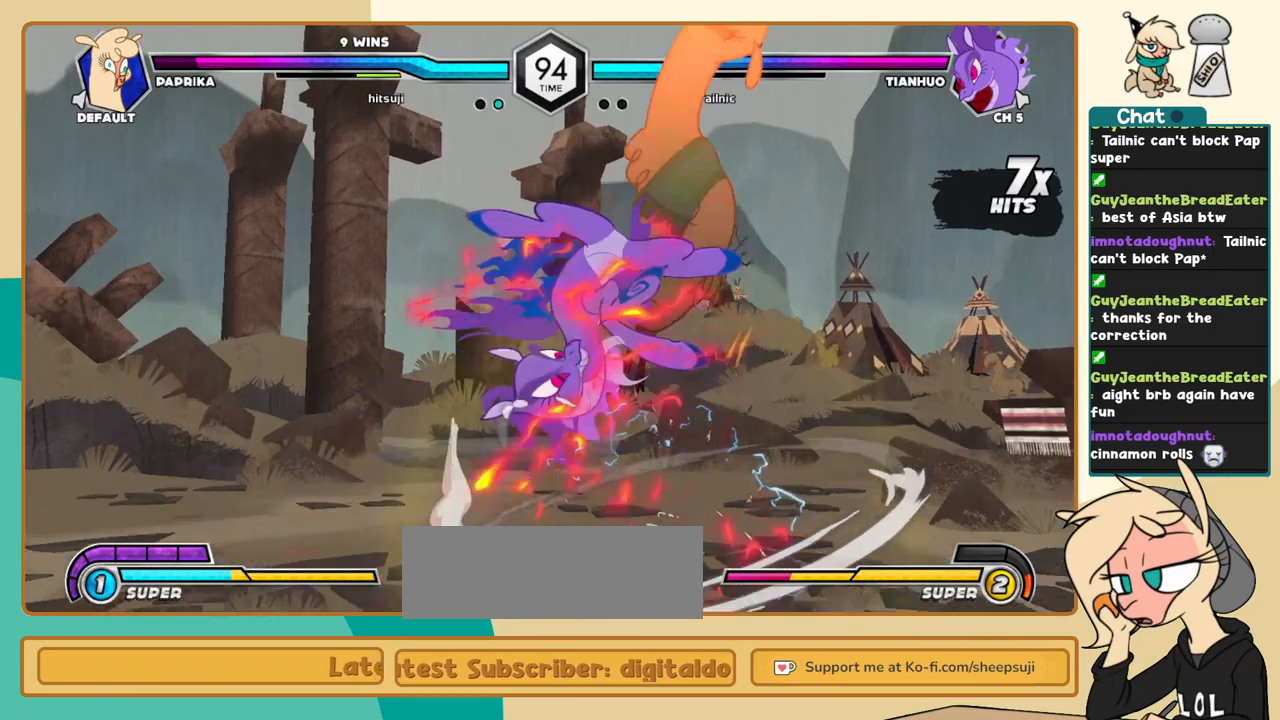
{"keys": ["j"], "events": []}
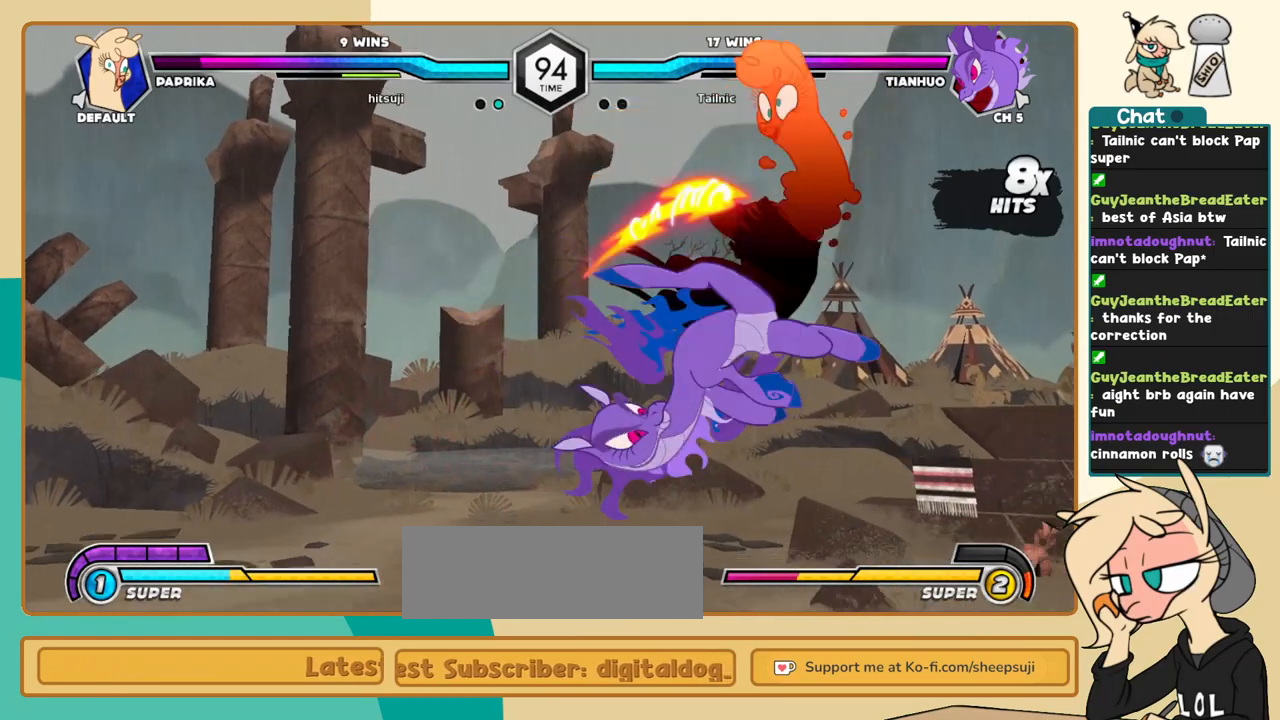
{"keys": ["j"], "events": []}
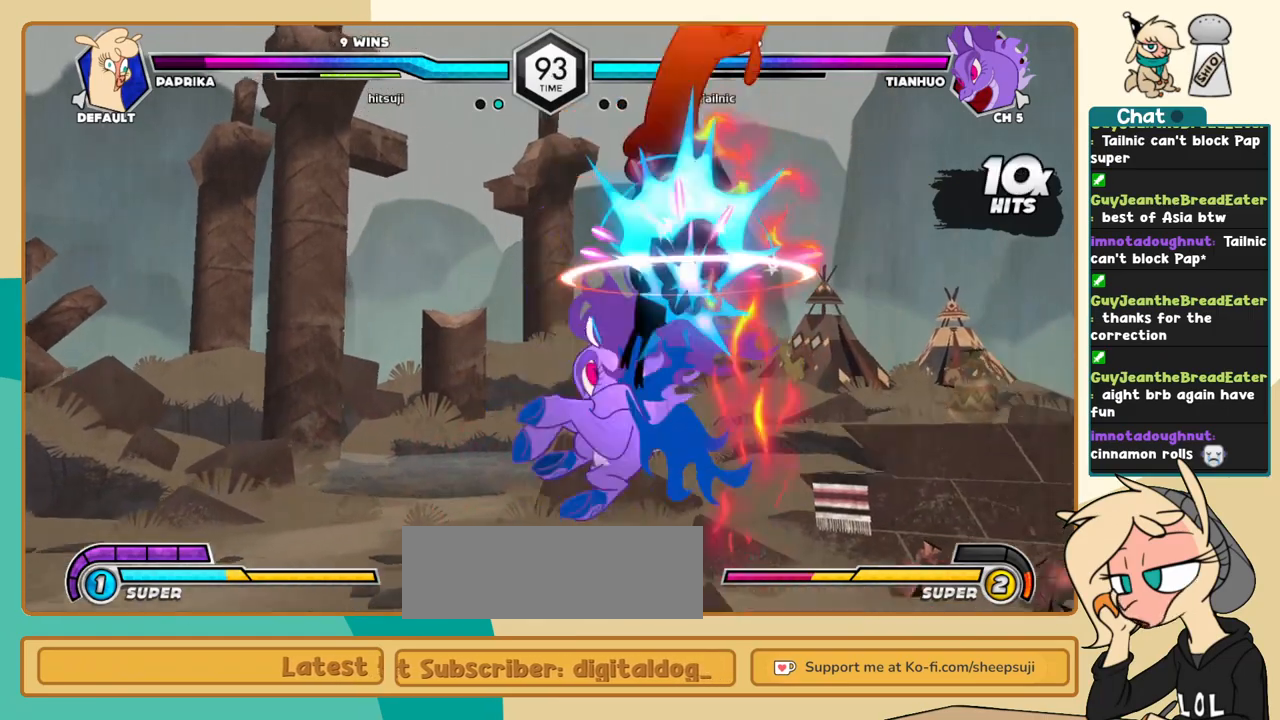
{"keys": ["j"], "events": []}
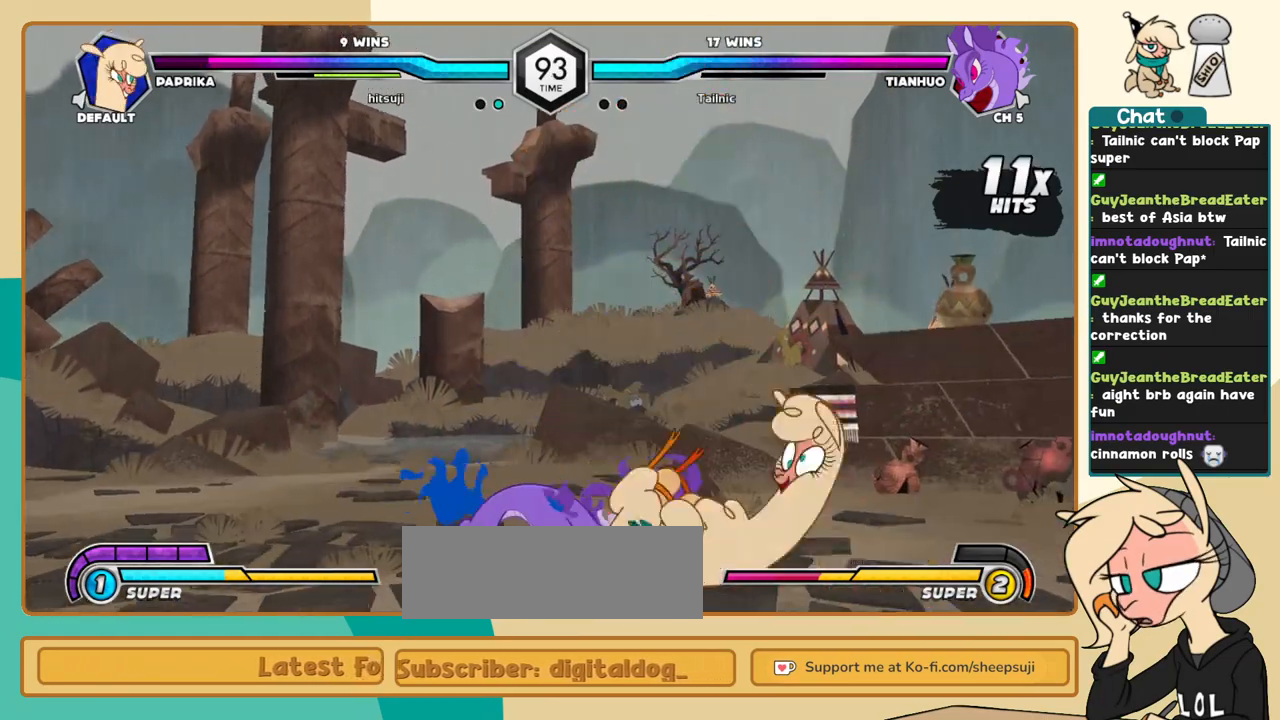
{"keys": ["j"], "events": []}
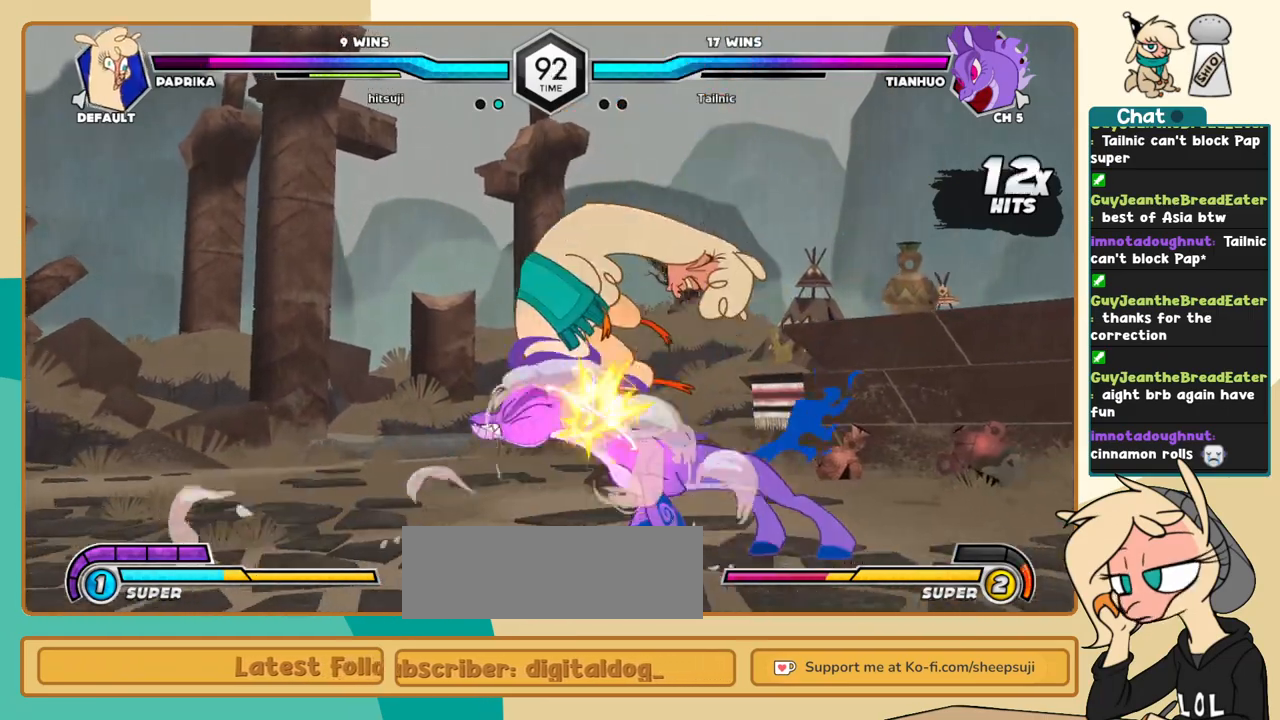
{"keys": ["j"], "events": []}
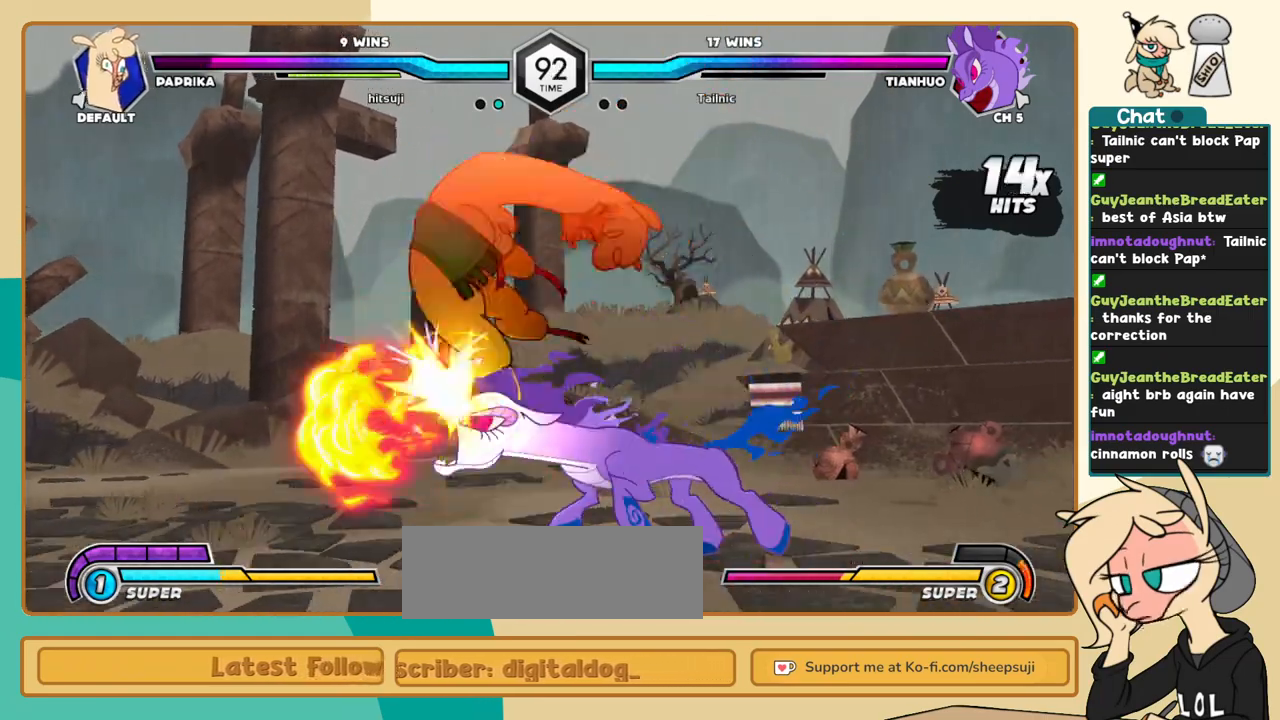
{"keys": ["j", "k"], "events": [[167, "k", "down"]]}
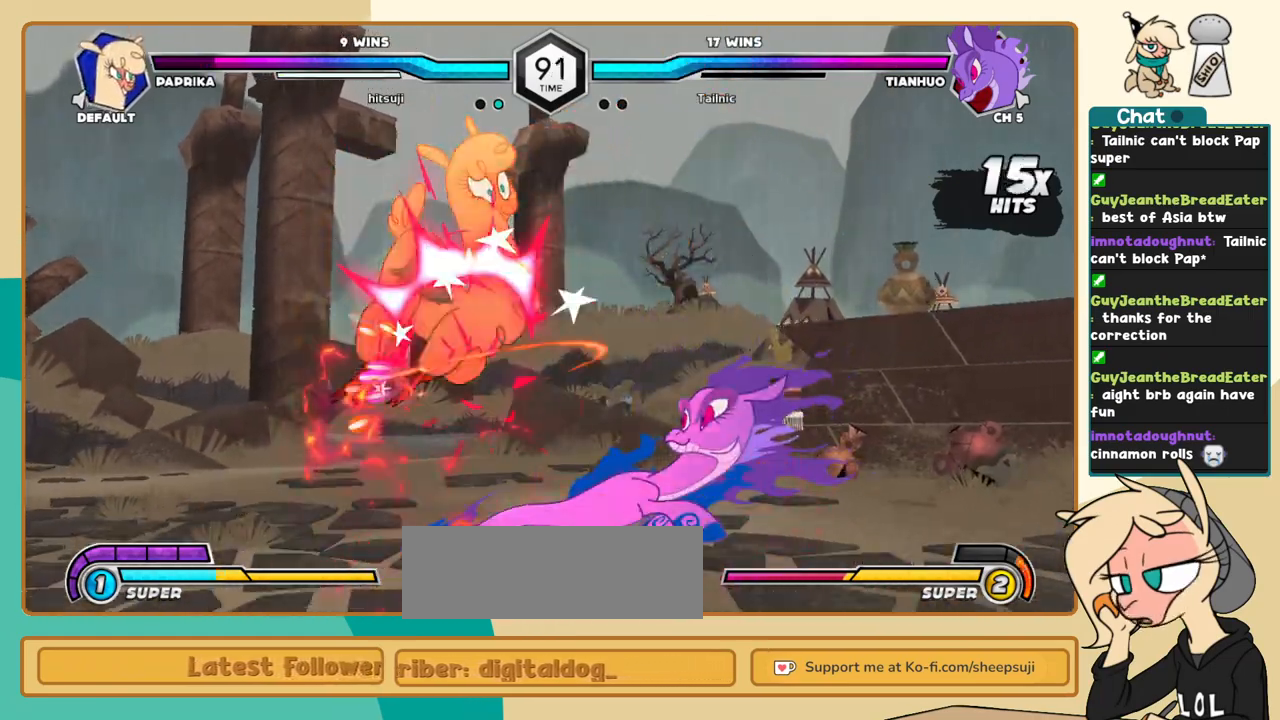
{"keys": ["j", "k"], "events": []}
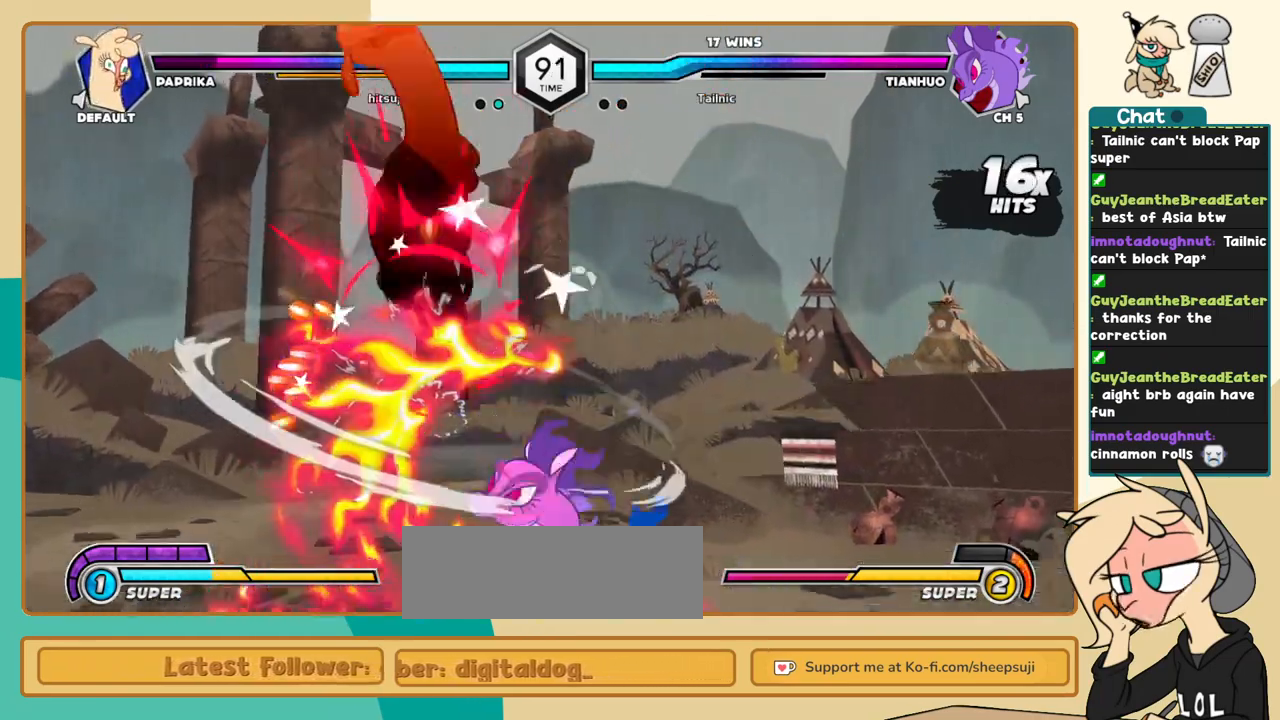
{"keys": ["j", "k"], "events": []}
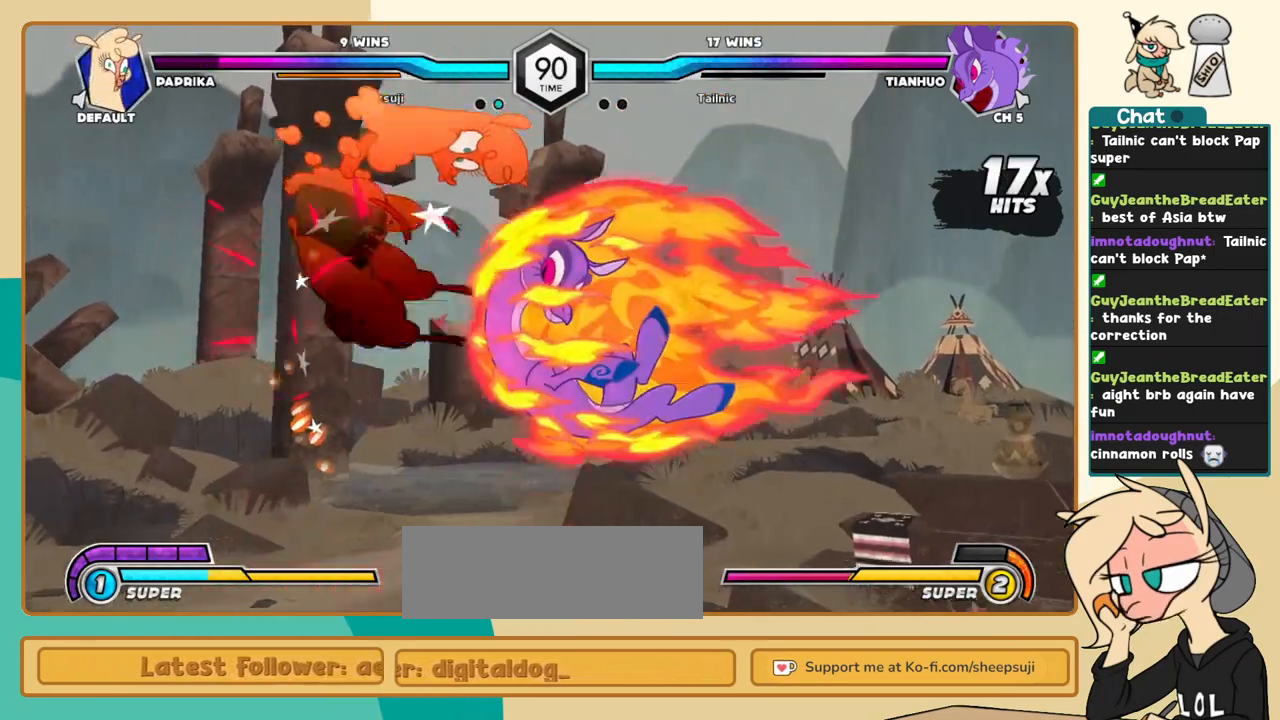
{"keys": ["j", "k"], "events": []}
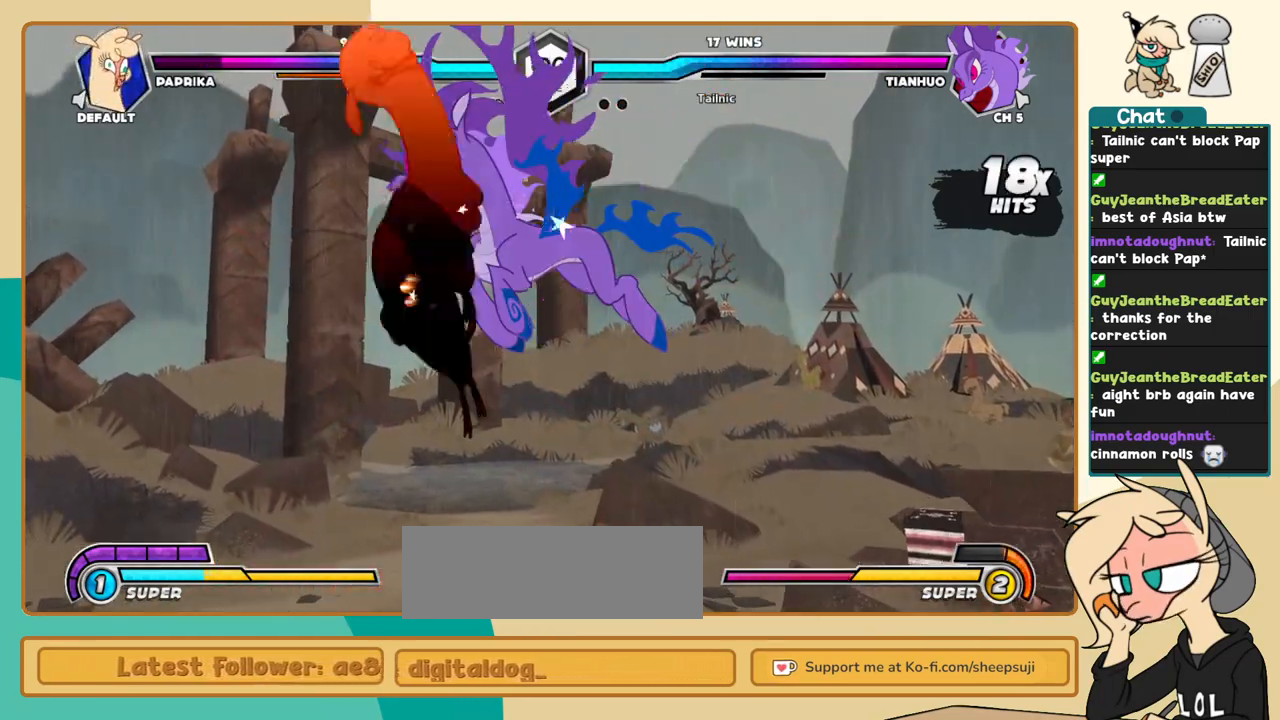
{"keys": ["j", "k"], "events": []}
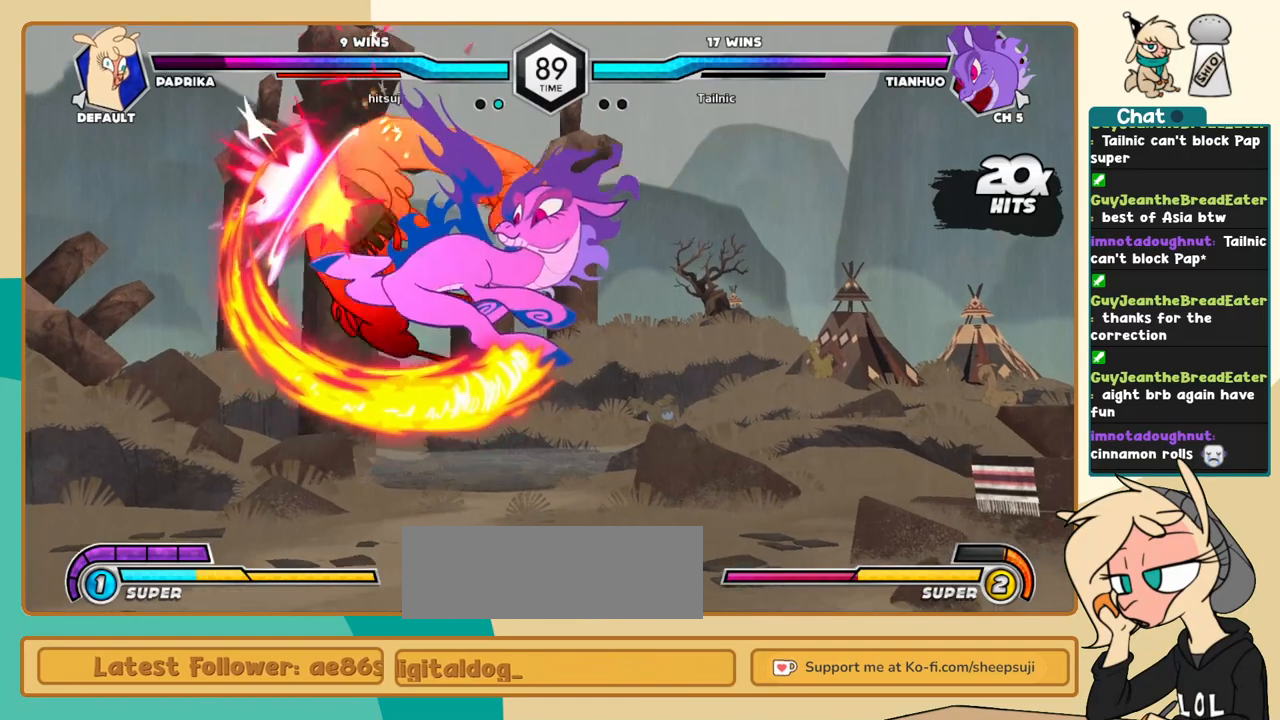
{"keys": ["j"], "events": [[200, "k", "up"]]}
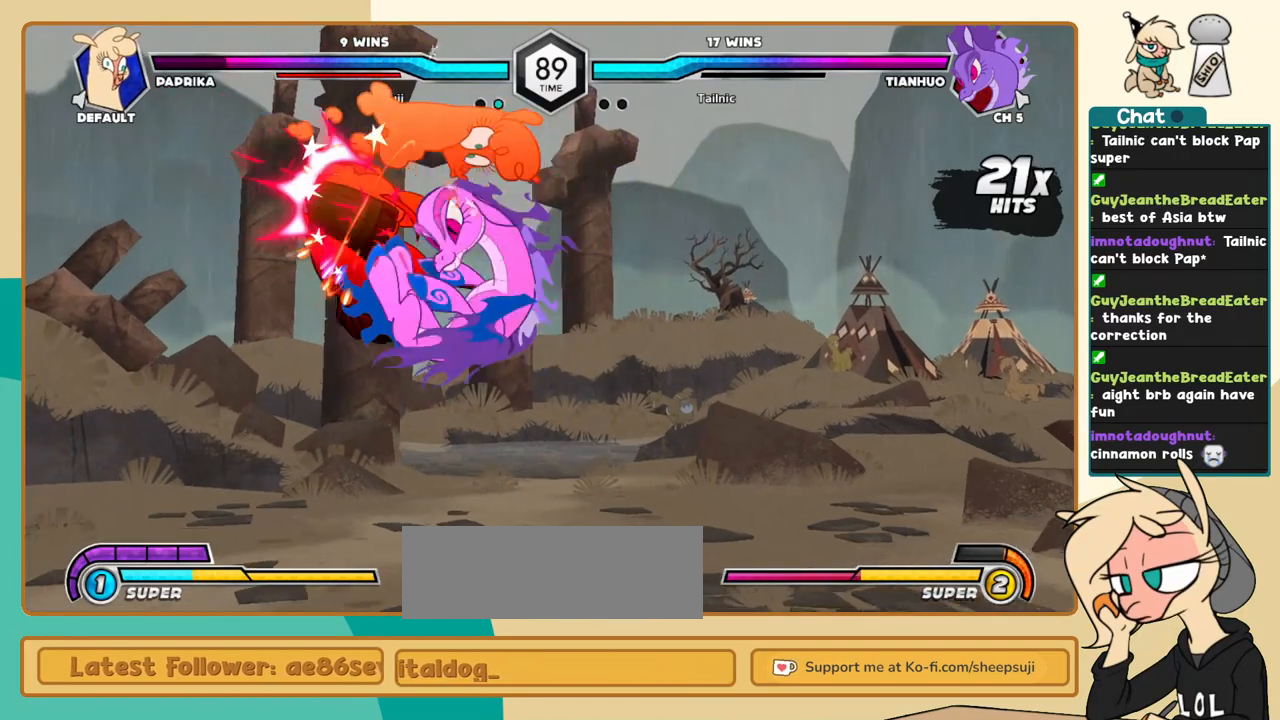
{"keys": ["j"], "events": []}
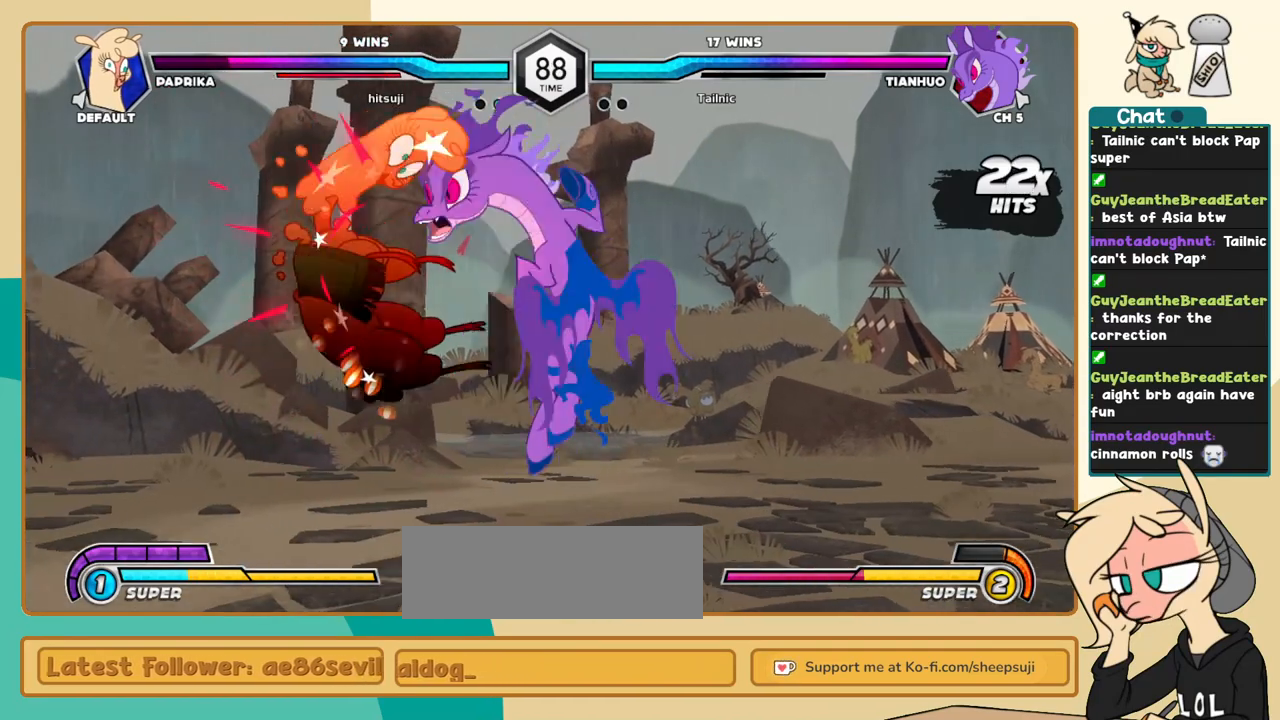
{"keys": ["j"], "events": []}
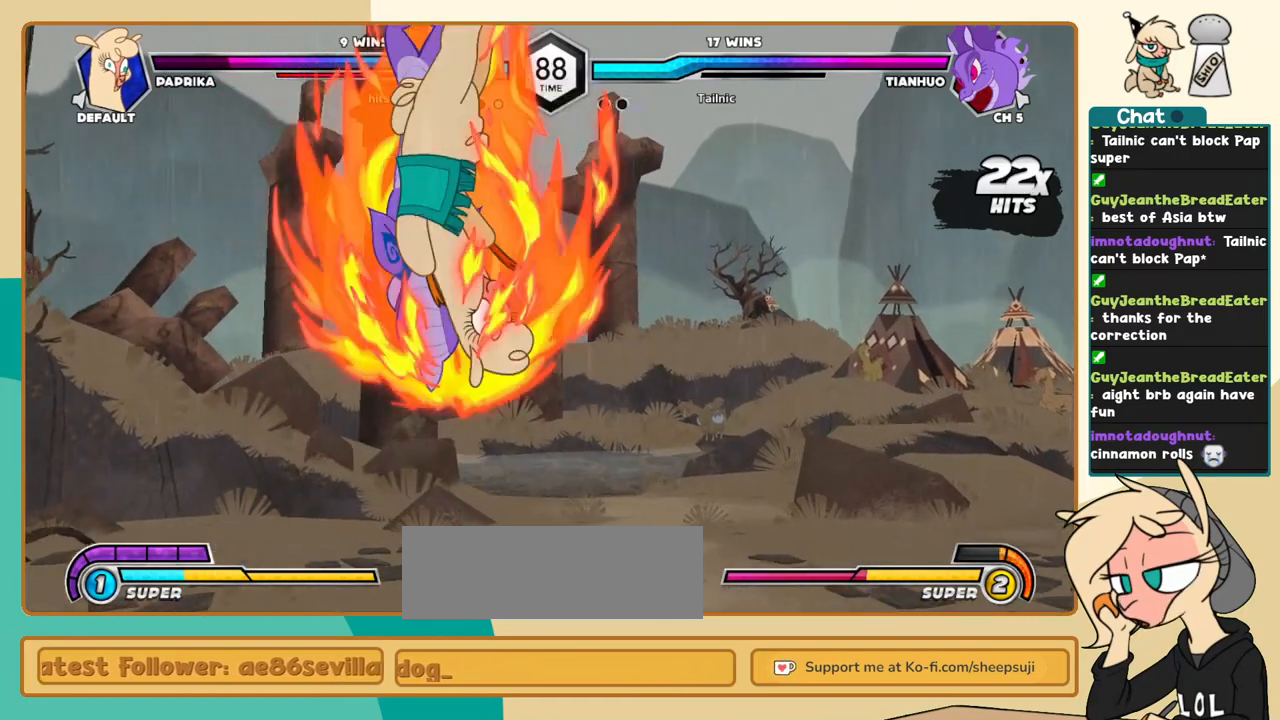
{"keys": ["j"], "events": []}
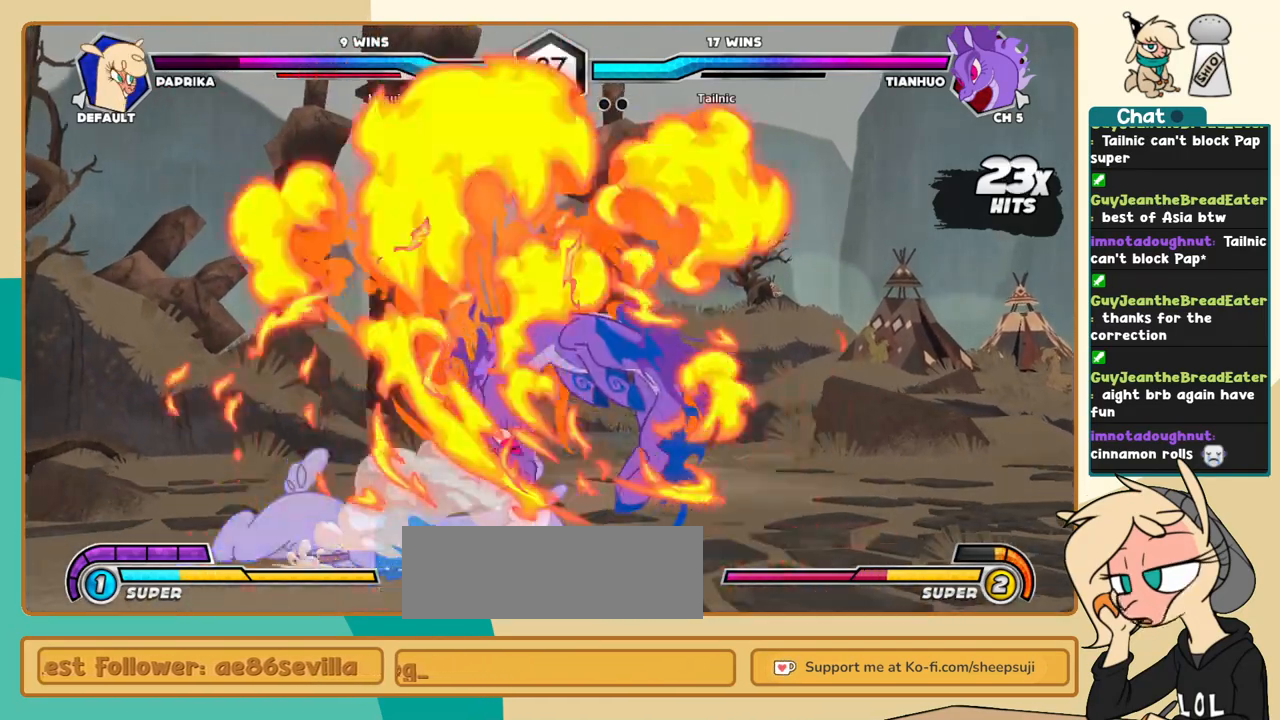
{"keys": ["j"], "events": []}
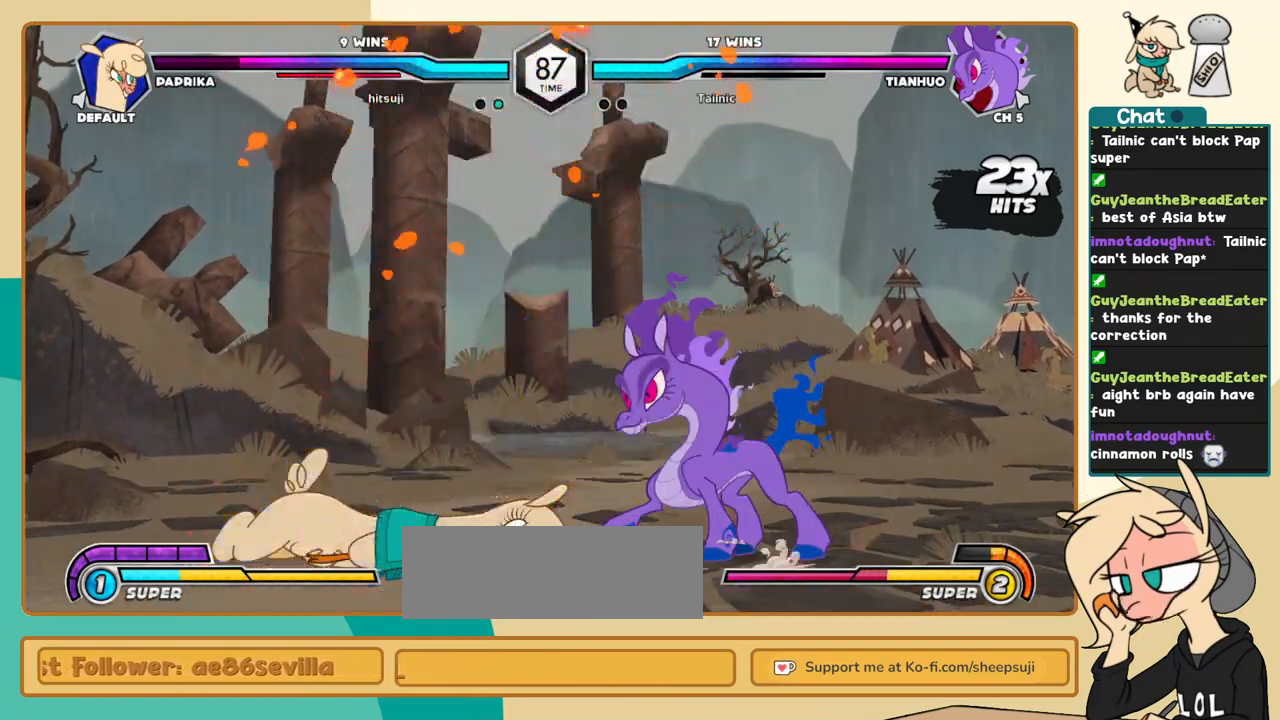
{"keys": ["c", "j"], "events": [[50, "j", "up"], [50, "l", "down"], [233, "j", "down"], [233, "l", "up"], [467, "c", "down"]]}
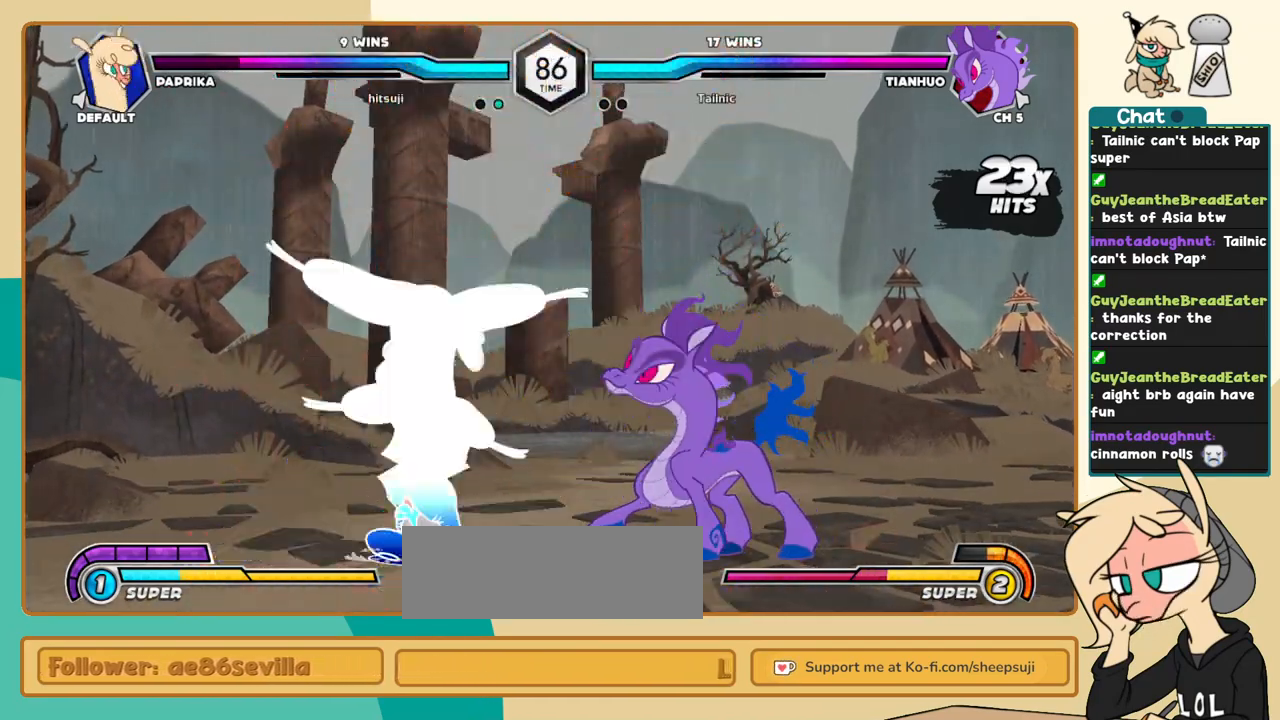
{"keys": ["j"], "events": [[50, "c", "up"]]}
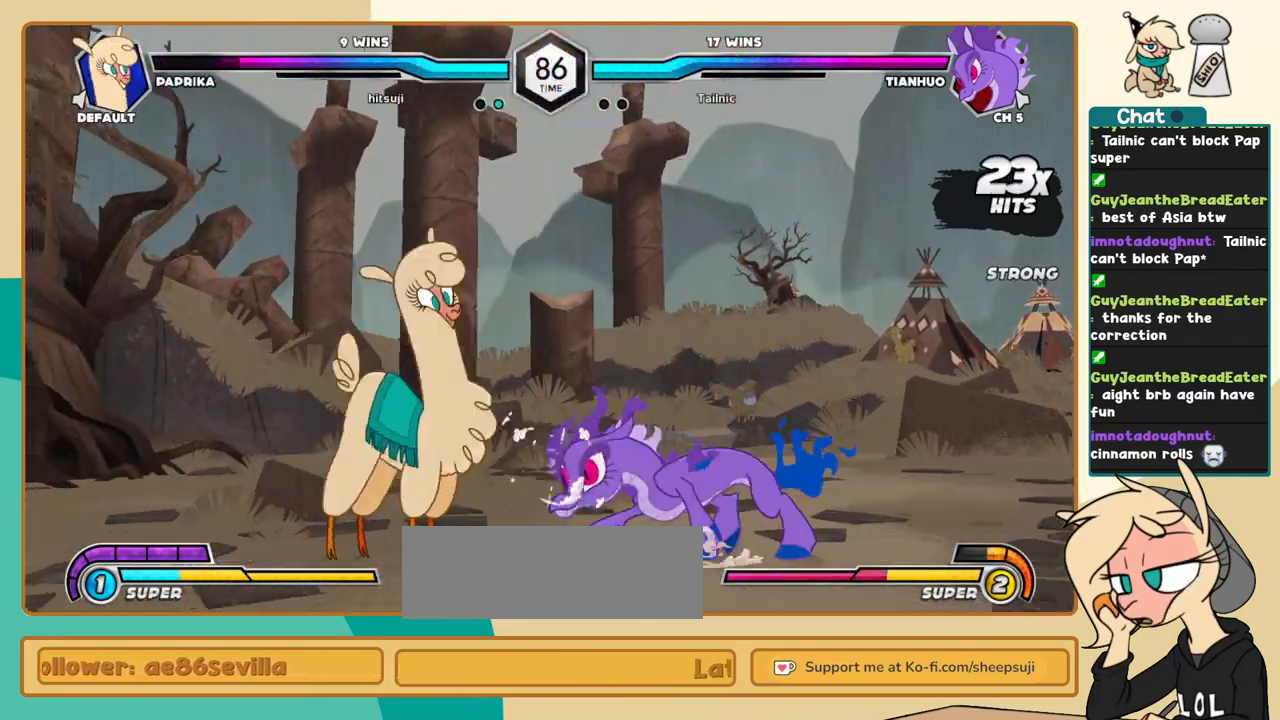
{"keys": ["j", "k"], "events": [[67, "k", "down"]]}
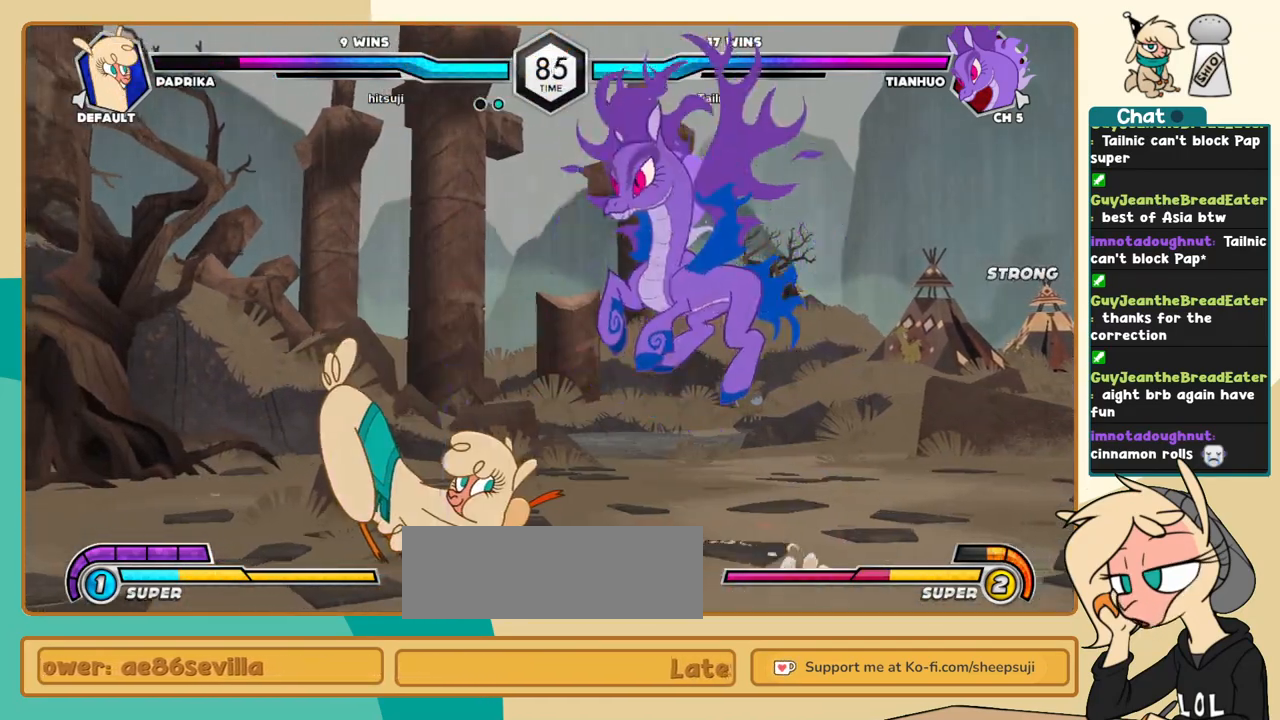
{"keys": ["j"], "events": [[133, "k", "up"]]}
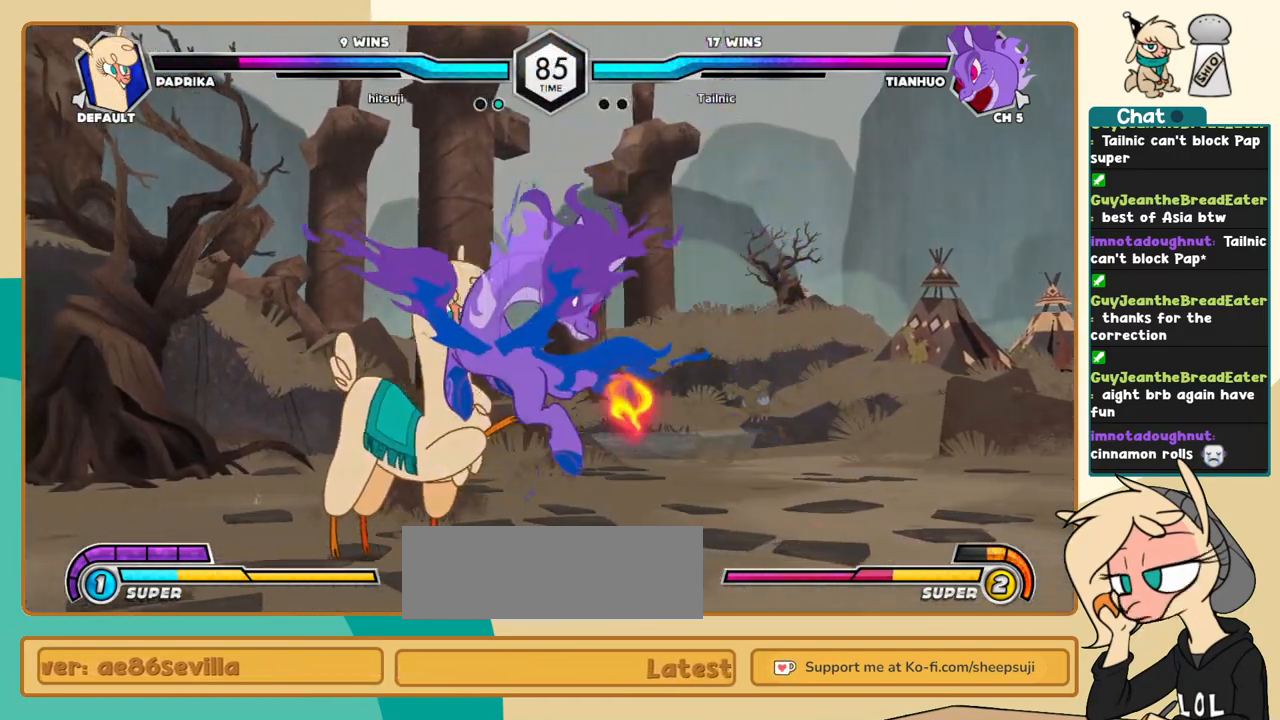
{"keys": ["j"], "events": [[50, "j", "up"], [150, "j", "down"], [200, "j", "up"], [300, "j", "down"], [333, "j", "up"], [383, "j", "down"]]}
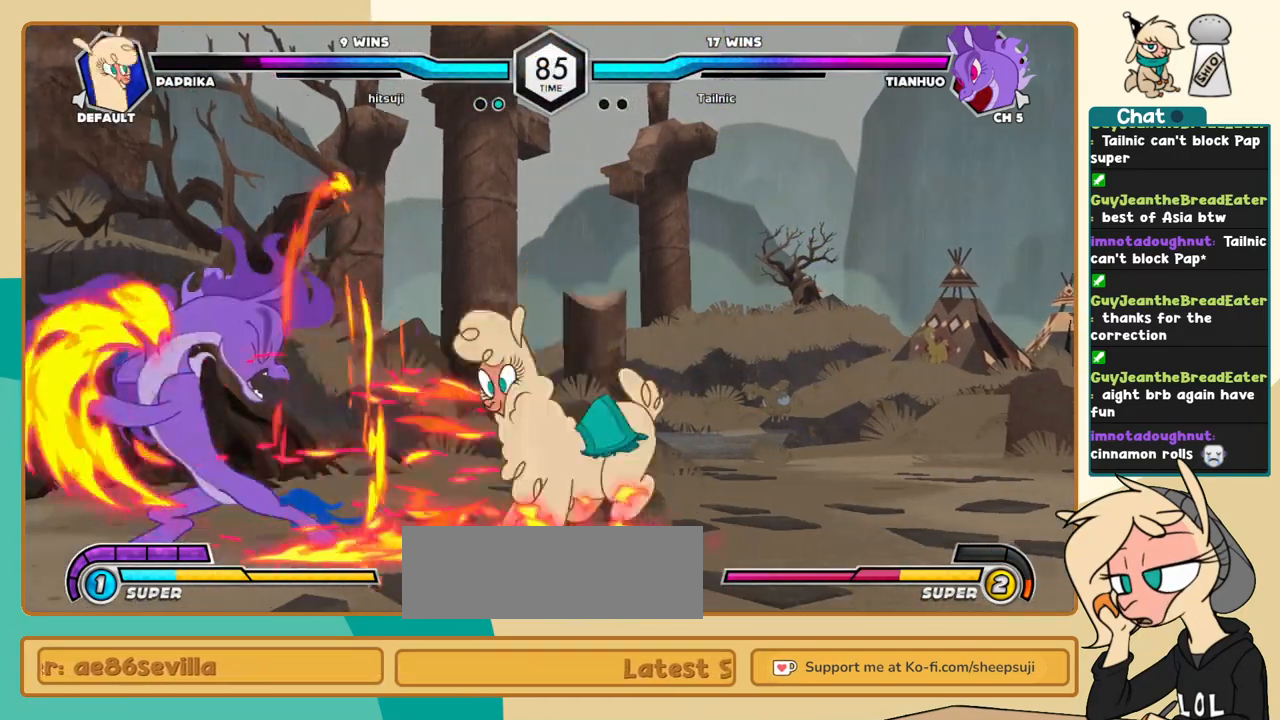
{"keys": ["l"], "events": [[33, "s", "down"], [67, "s", "up"], [267, "j", "up"], [400, "l", "down"]]}
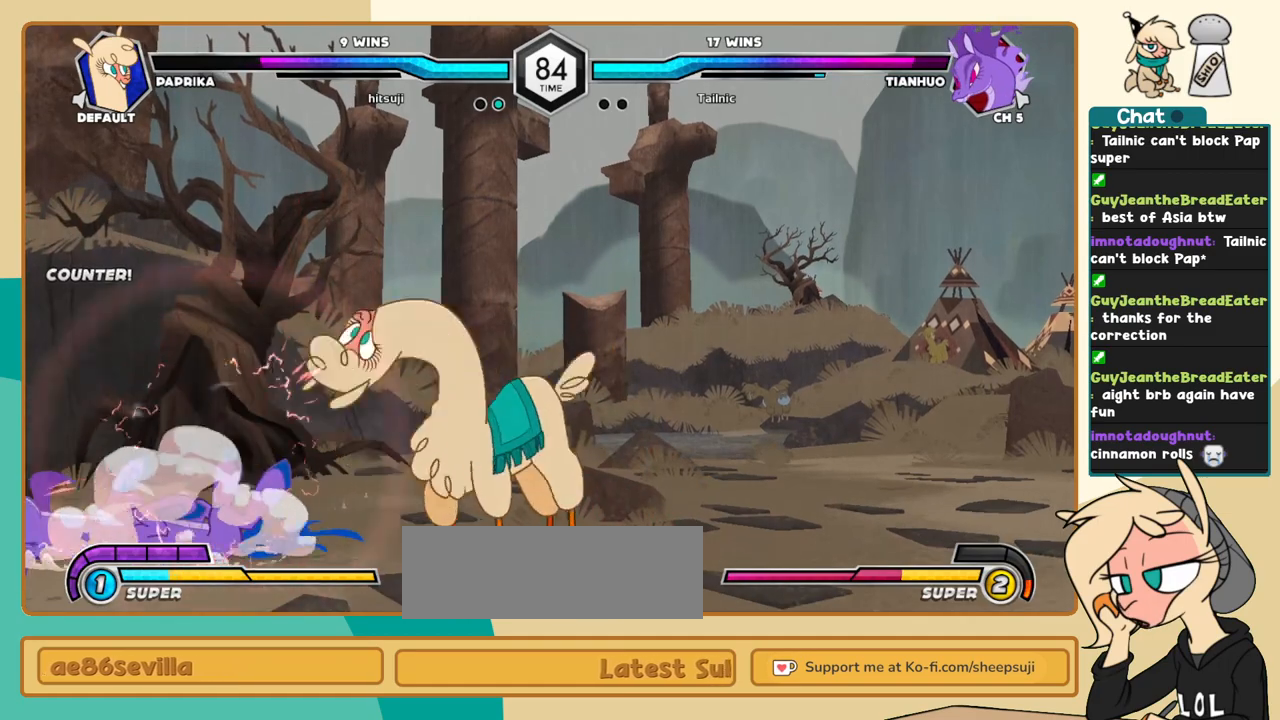
{"keys": ["k"], "events": [[83, "l", "up"], [133, "k", "down"], [183, "c", "down"], [267, "c", "up"]]}